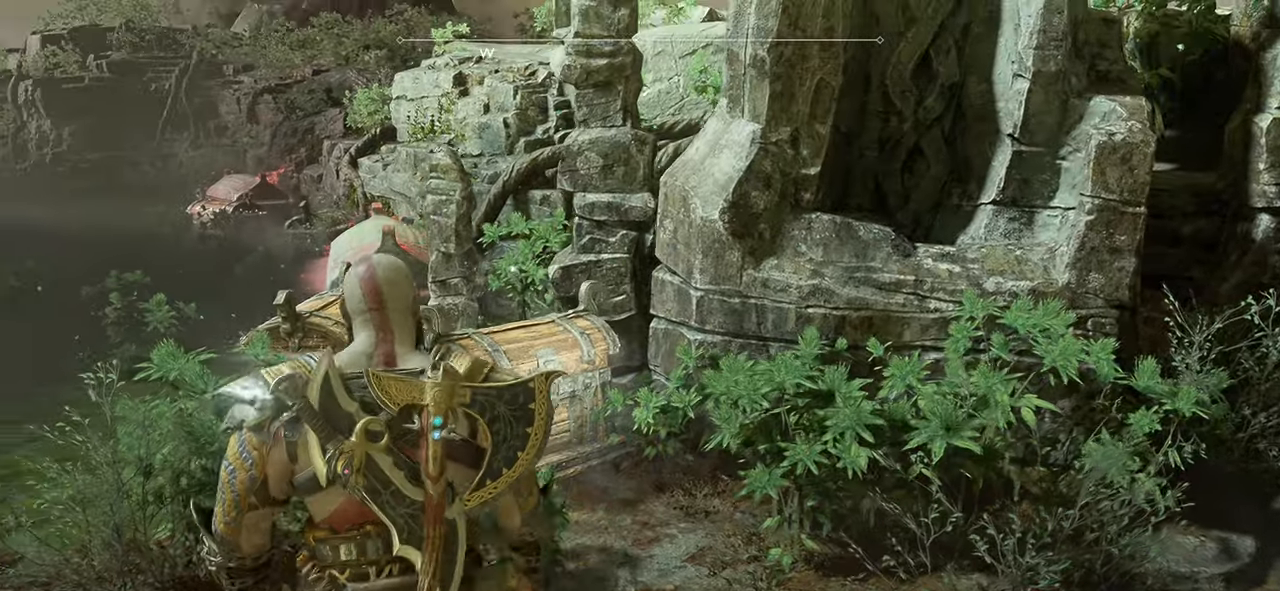
Gameplay with a controller (PlayStation layout); each line is a JSON object with the inputs held at the frame after it. "events" lists button and stick changes between this image and that frame as [ms after this image, input, new state], when the widget could be followed in between.
{"buttons": [], "left_stick": "up", "right_stick": "center", "events": [[284, "right_stick", "right"], [334, "left_stick", "up-left"], [451, "right_stick", "center"], [484, "left_stick", "up"]]}
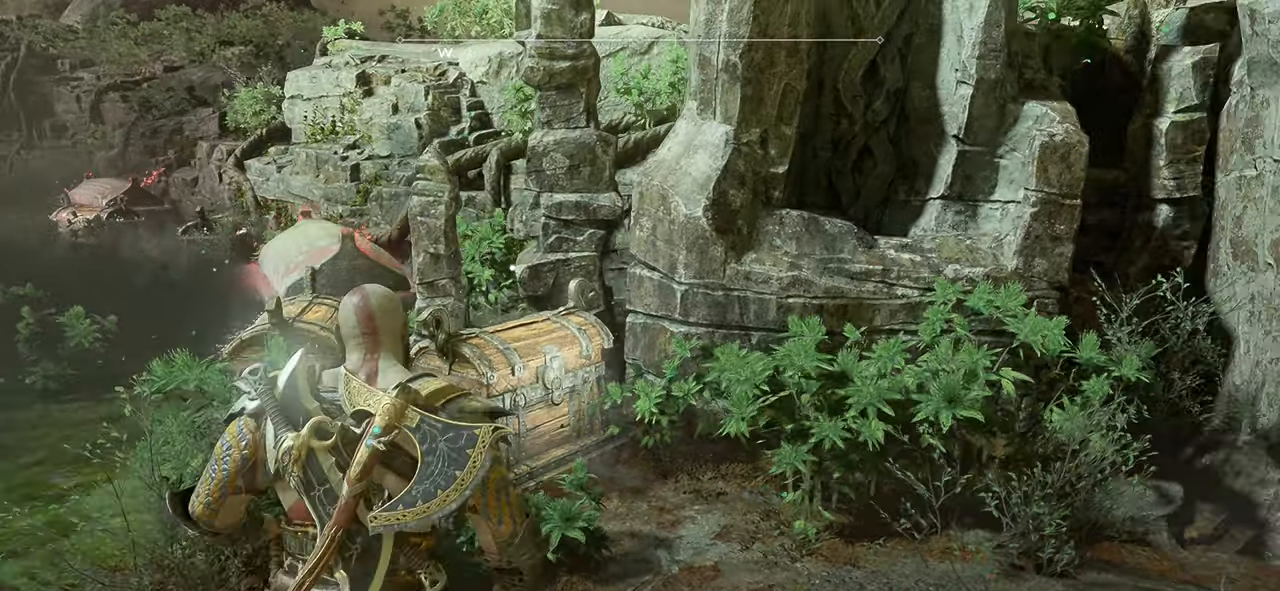
{"buttons": ["CROSS"], "left_stick": "up", "right_stick": "center", "events": [[250, "left_stick", "up-right"], [434, "left_stick", "up"], [484, "CROSS", "down"]]}
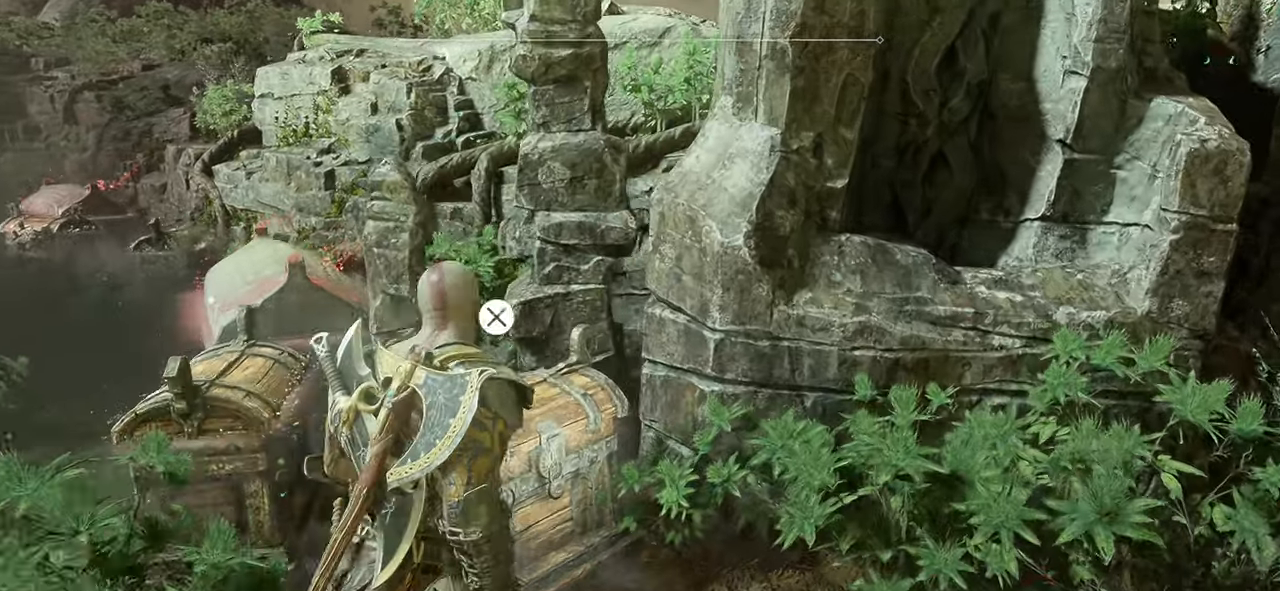
{"buttons": [], "left_stick": "center", "right_stick": "left", "events": [[100, "CROSS", "up"], [217, "CROSS", "down"], [284, "left_stick", "center"], [317, "CROSS", "up"], [484, "right_stick", "left"]]}
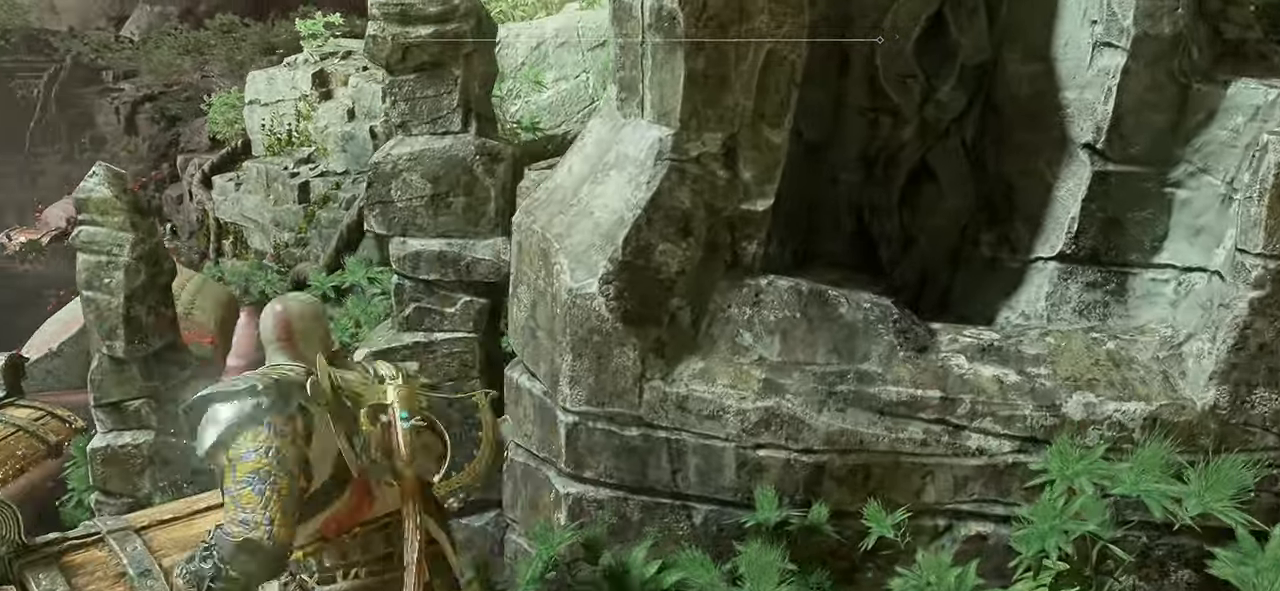
{"buttons": [], "left_stick": "center", "right_stick": "center", "events": [[217, "right_stick", "center"]]}
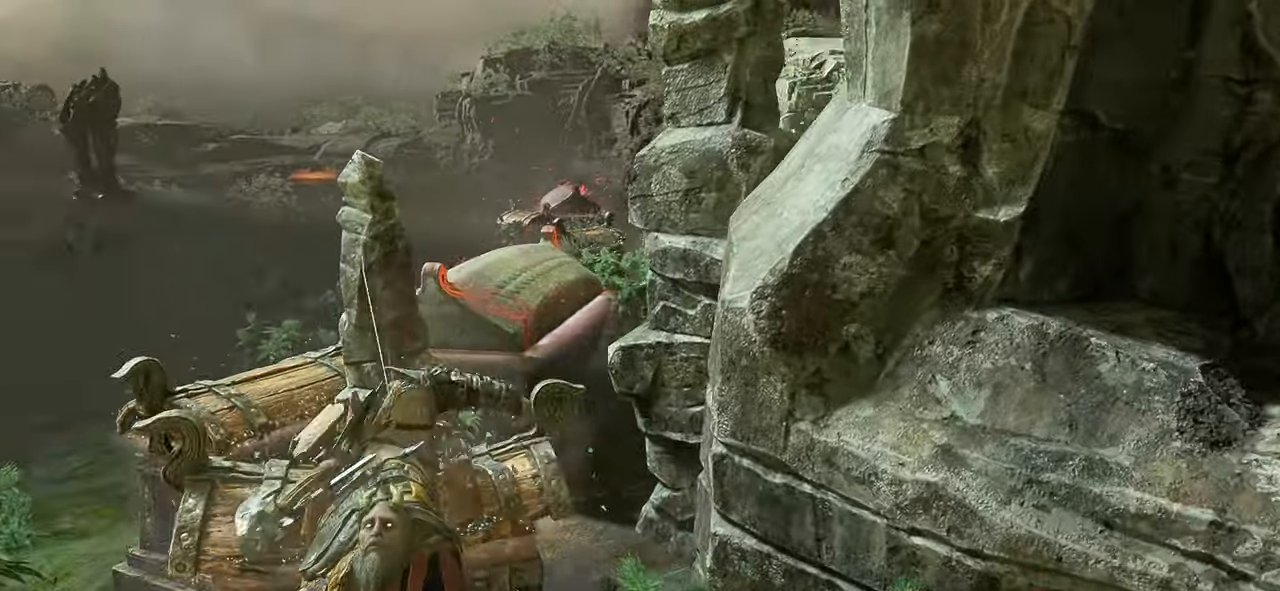
{"buttons": [], "left_stick": "center", "right_stick": "center", "events": [[150, "right_stick", "left"], [251, "right_stick", "center"]]}
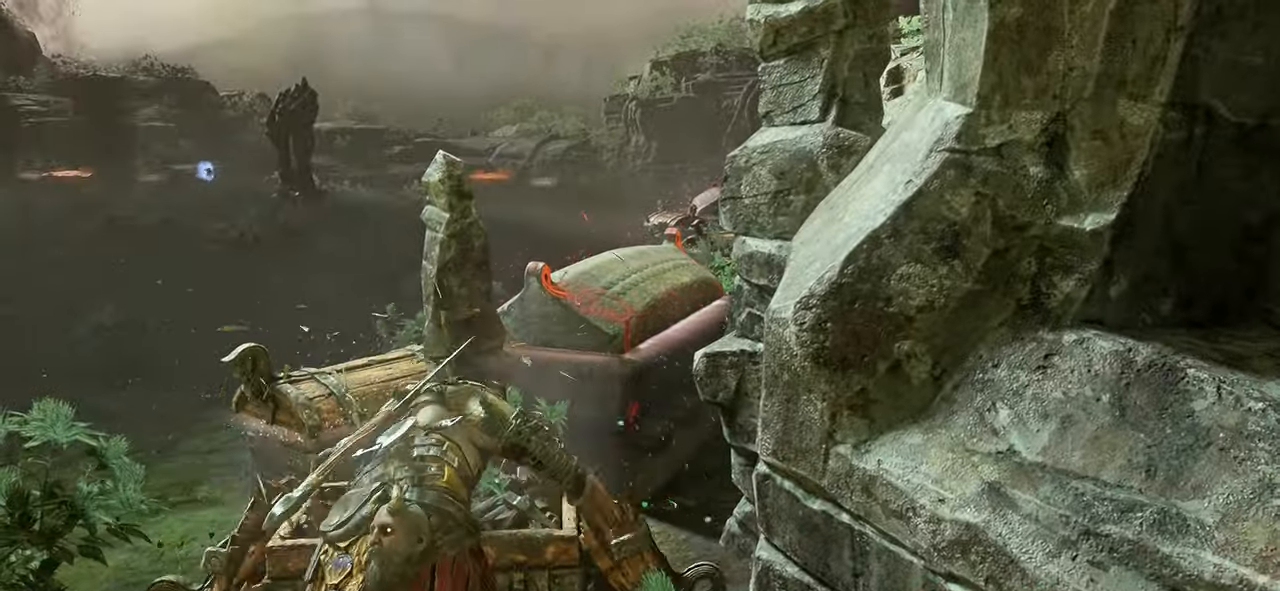
{"buttons": [], "left_stick": "left", "right_stick": "center", "events": [[200, "left_stick", "left"]]}
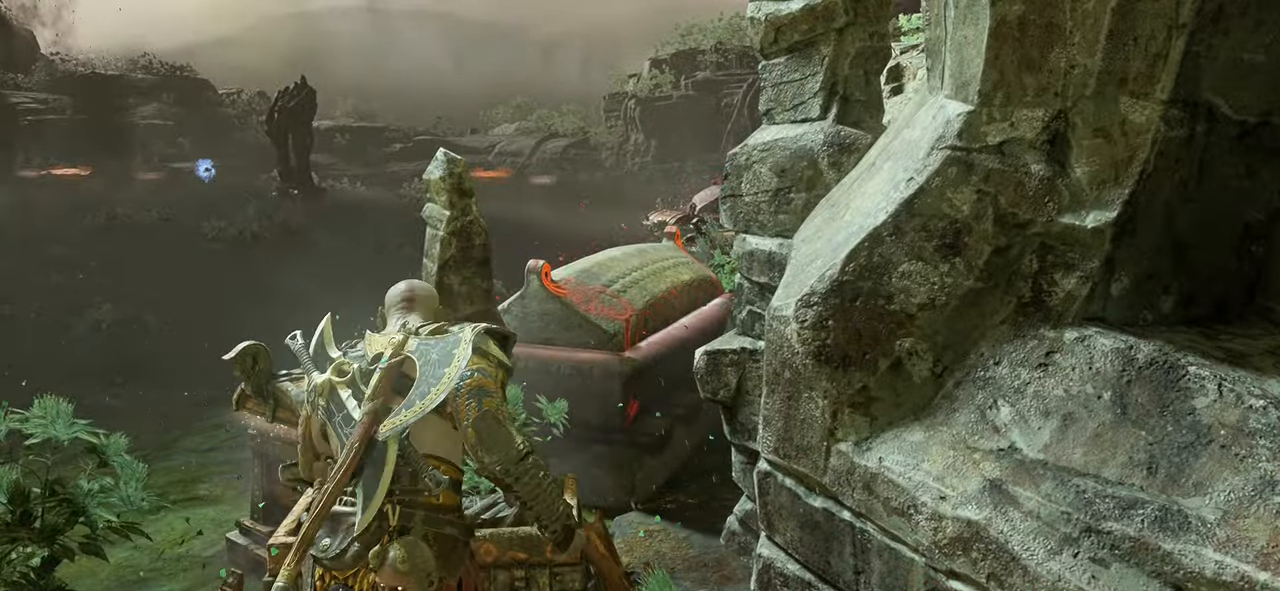
{"buttons": [], "left_stick": "left", "right_stick": "center", "events": []}
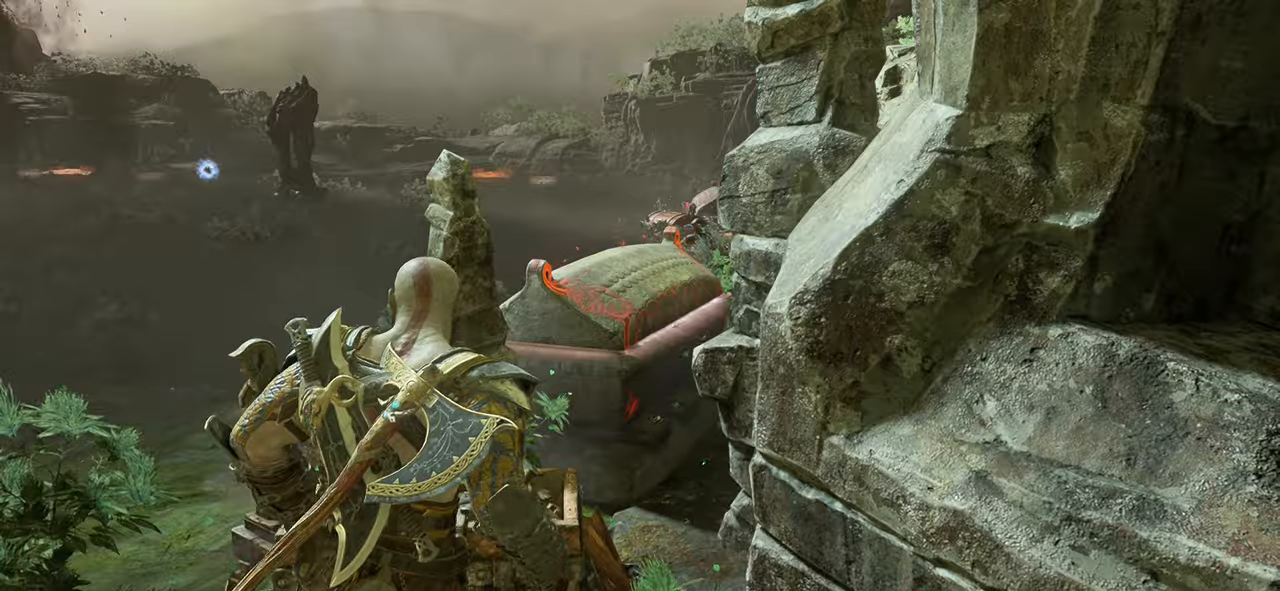
{"buttons": [], "left_stick": "up-left", "right_stick": "right", "events": [[367, "left_stick", "up-left"], [367, "right_stick", "right"]]}
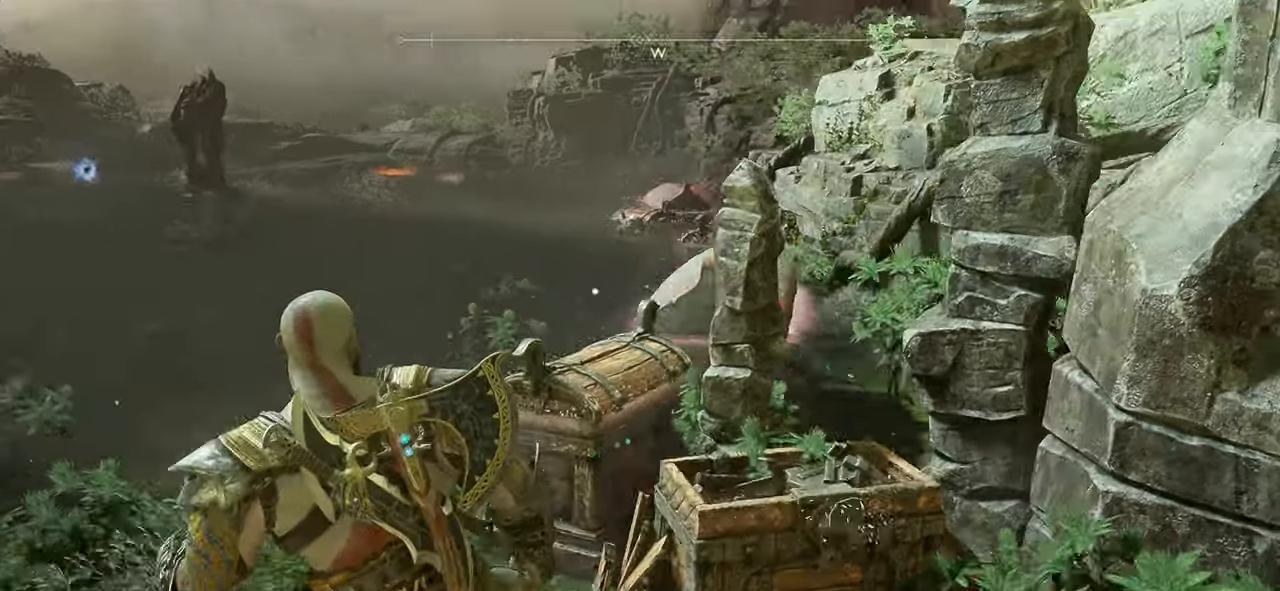
{"buttons": [], "left_stick": "up-left", "right_stick": "right", "events": []}
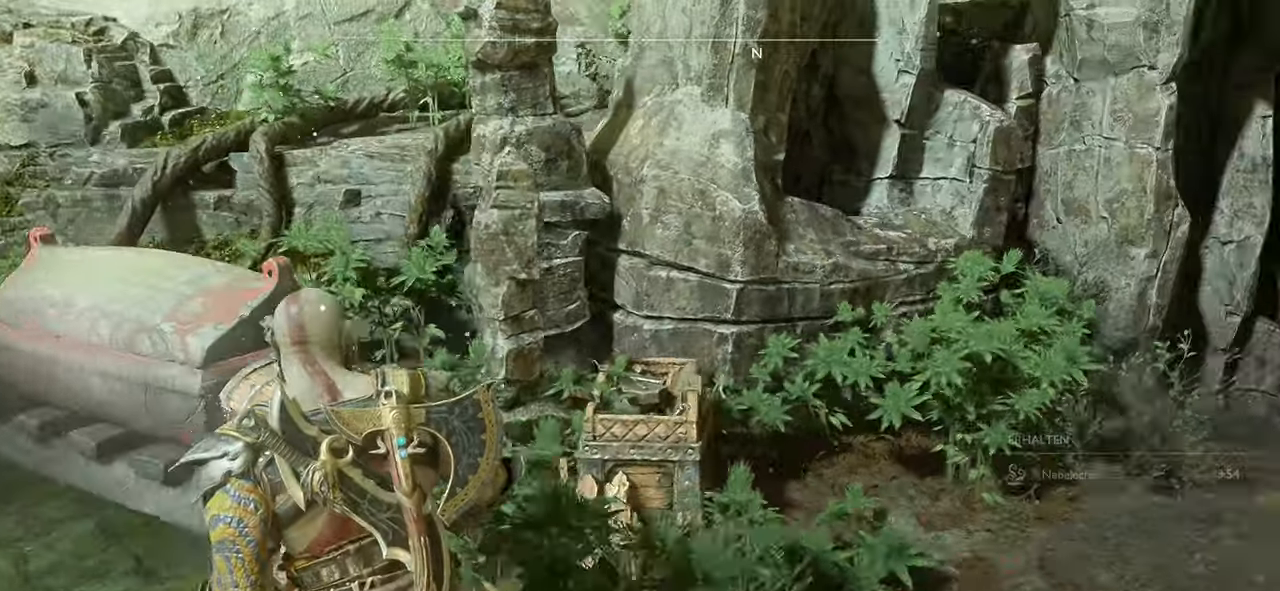
{"buttons": ["CROSS"], "left_stick": "center", "right_stick": "center", "events": [[267, "right_stick", "center"], [417, "left_stick", "center"], [484, "CROSS", "down"]]}
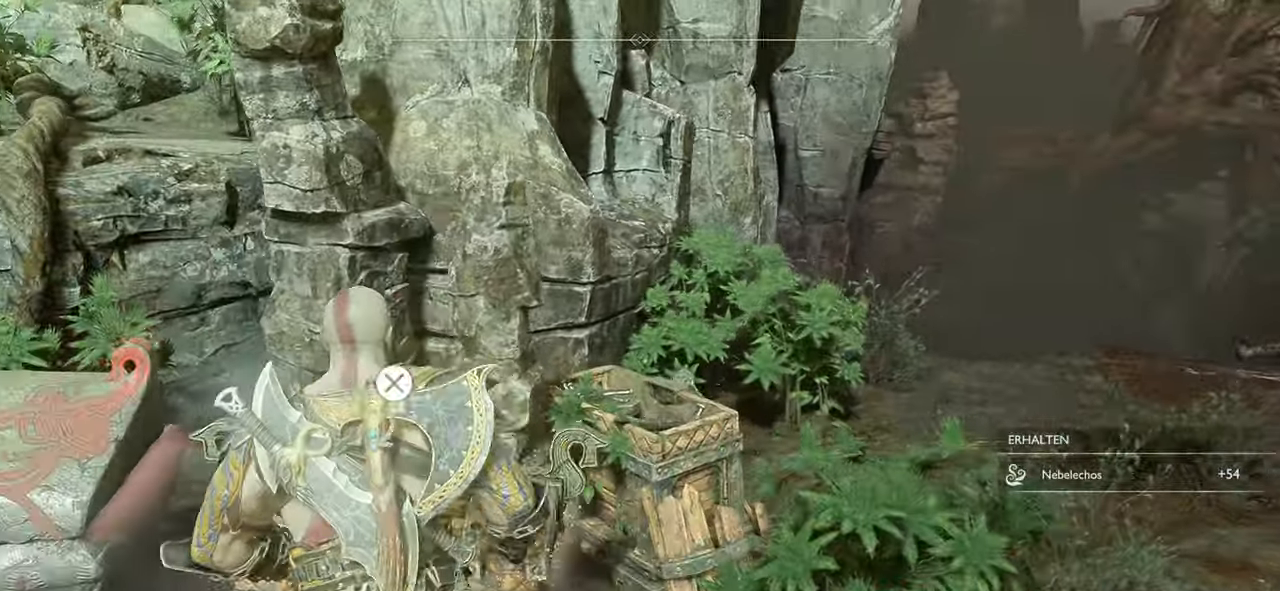
{"buttons": [], "left_stick": "center", "right_stick": "center", "events": [[117, "CROSS", "up"], [233, "CROSS", "down"], [350, "CROSS", "up"]]}
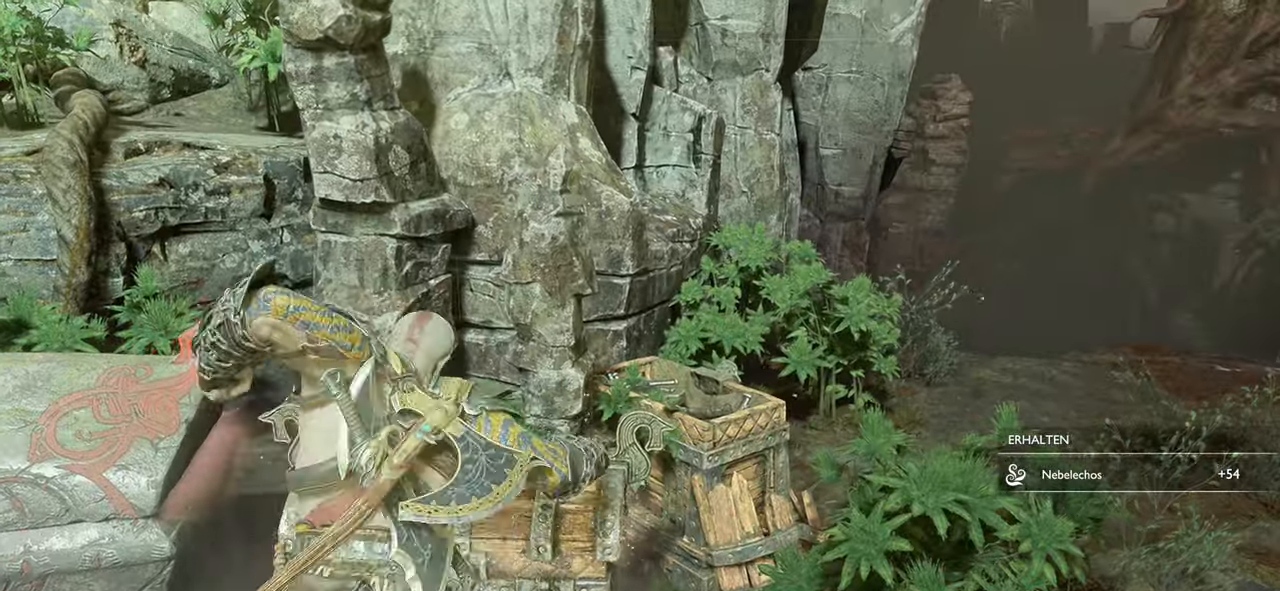
{"buttons": [], "left_stick": "center", "right_stick": "left", "events": [[501, "right_stick", "left"]]}
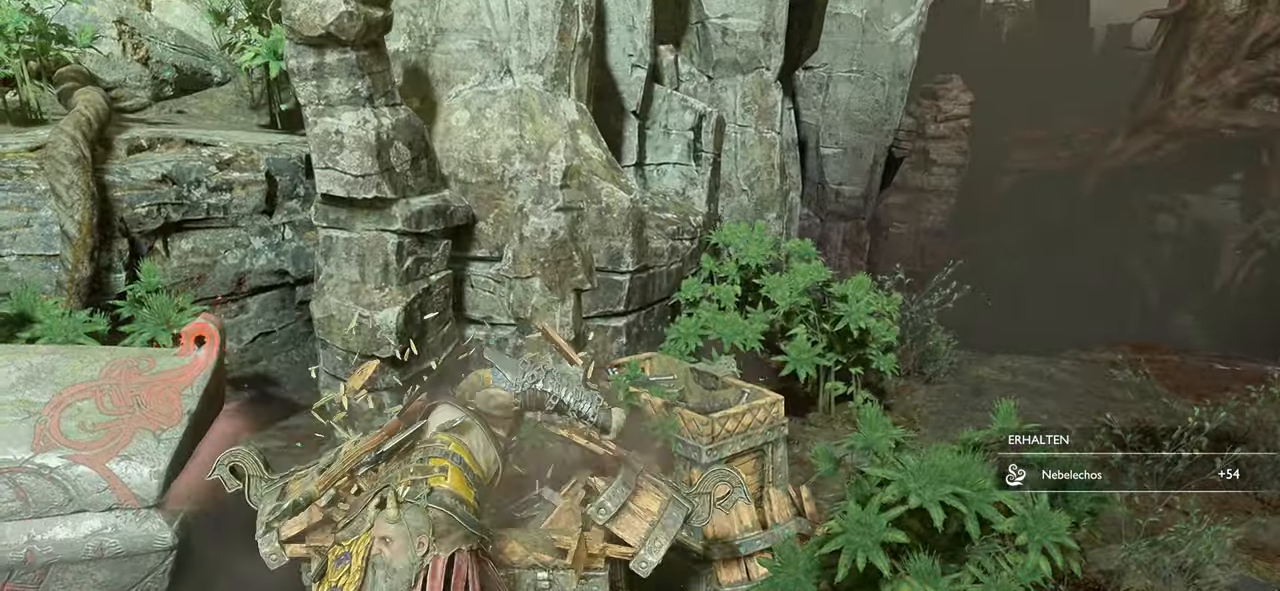
{"buttons": [], "left_stick": "left", "right_stick": "center", "events": [[384, "right_stick", "center"], [450, "left_stick", "left"]]}
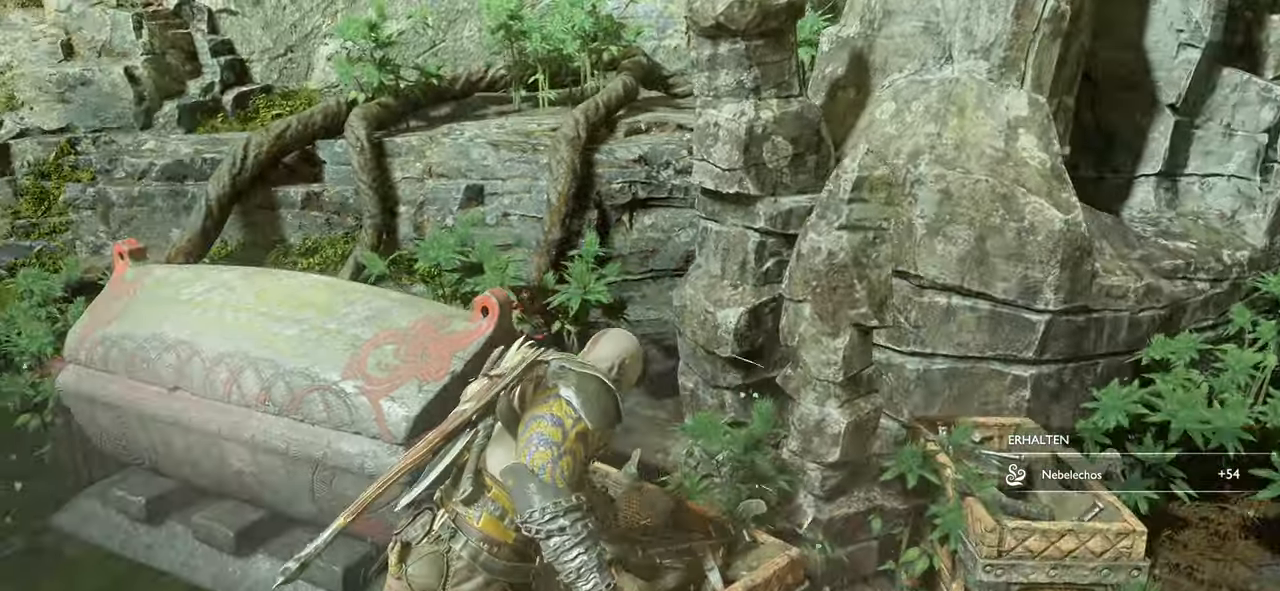
{"buttons": [], "left_stick": "up-left", "right_stick": "center", "events": [[234, "left_stick", "up-left"], [234, "right_stick", "left"], [401, "right_stick", "center"]]}
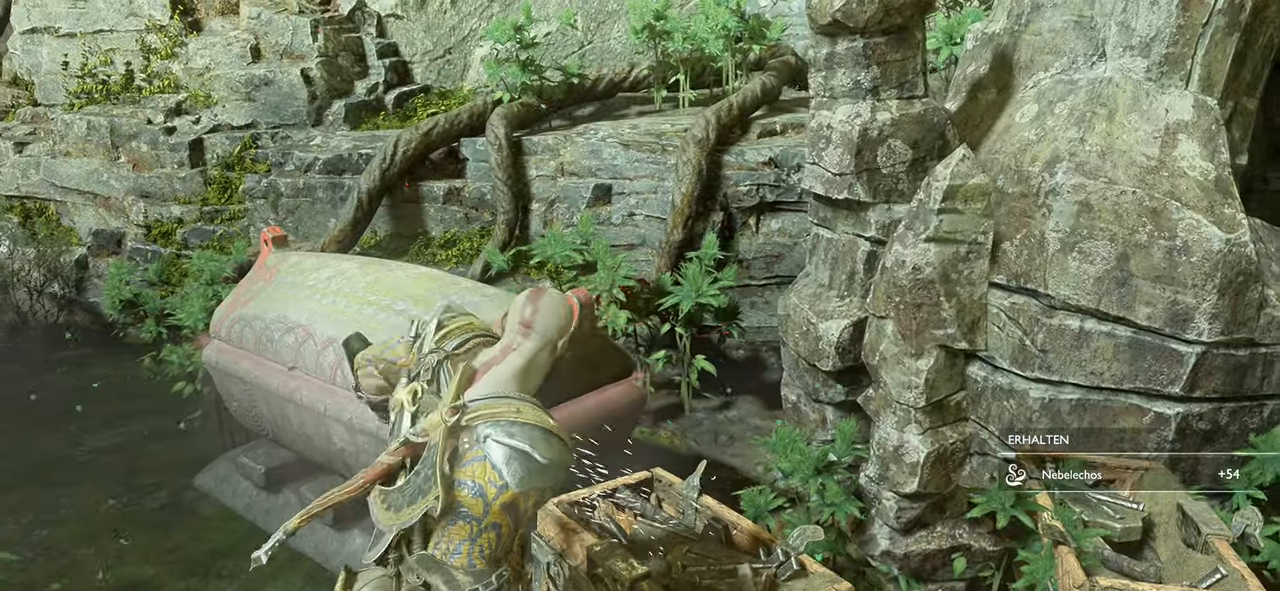
{"buttons": [], "left_stick": "up-left", "right_stick": "center", "events": []}
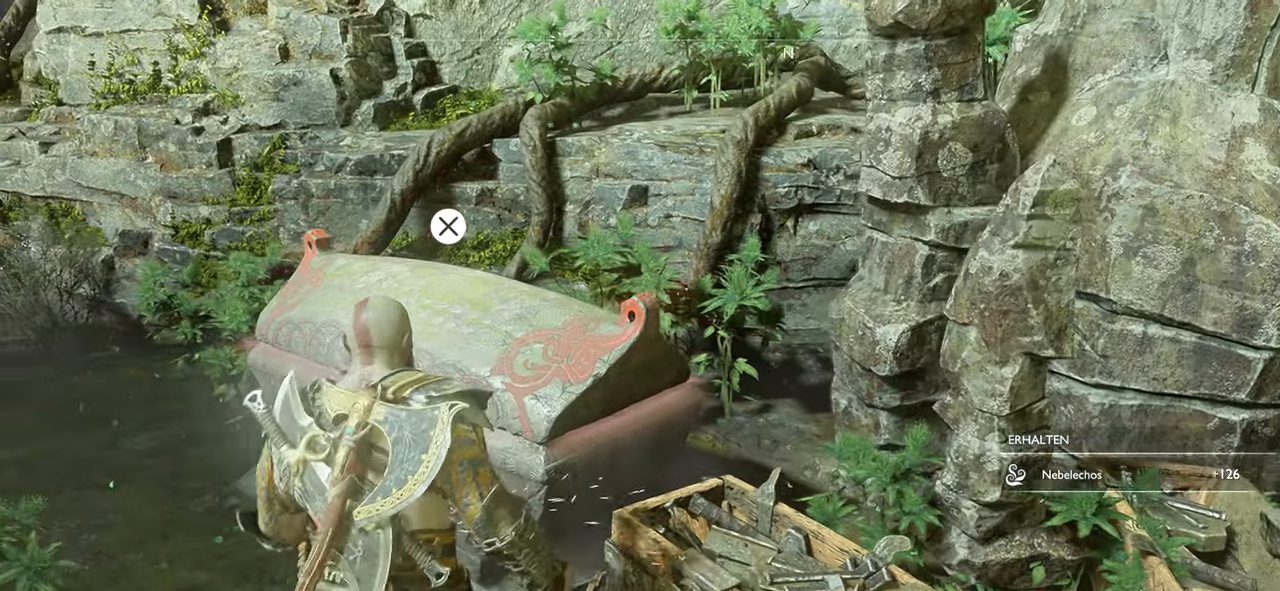
{"buttons": ["CROSS"], "left_stick": "up", "right_stick": "center", "events": [[67, "right_stick", "right"], [217, "left_stick", "up"], [251, "right_stick", "center"], [434, "CROSS", "down"]]}
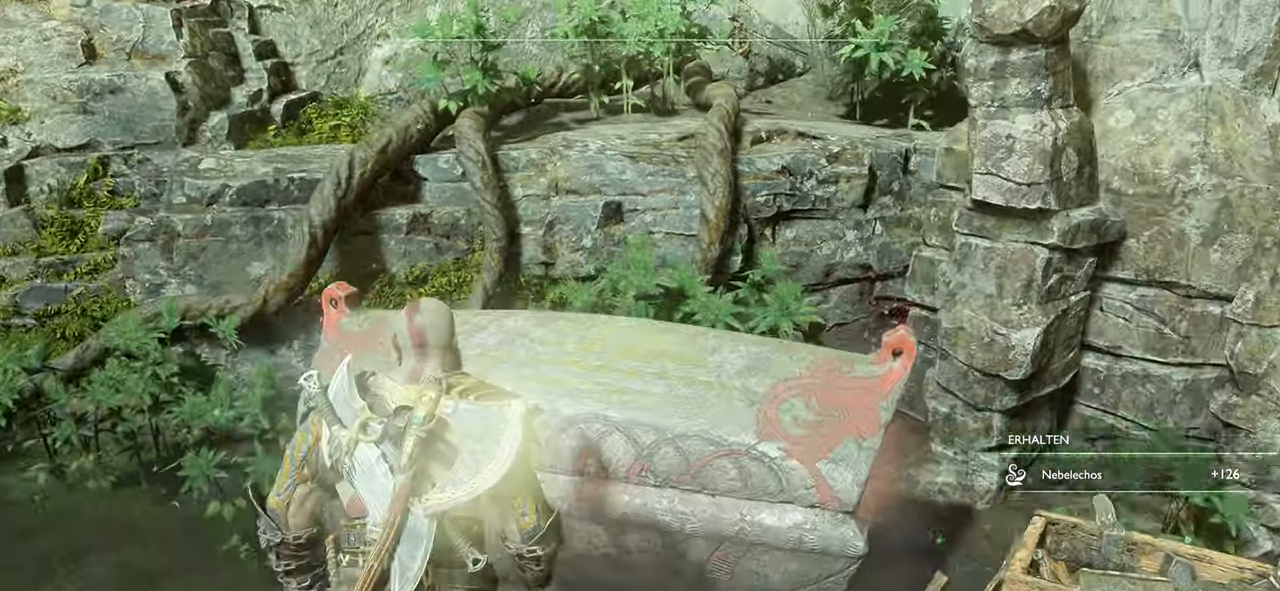
{"buttons": [], "left_stick": "center", "right_stick": "left", "events": [[17, "left_stick", "center"], [33, "CROSS", "up"], [300, "right_stick", "left"]]}
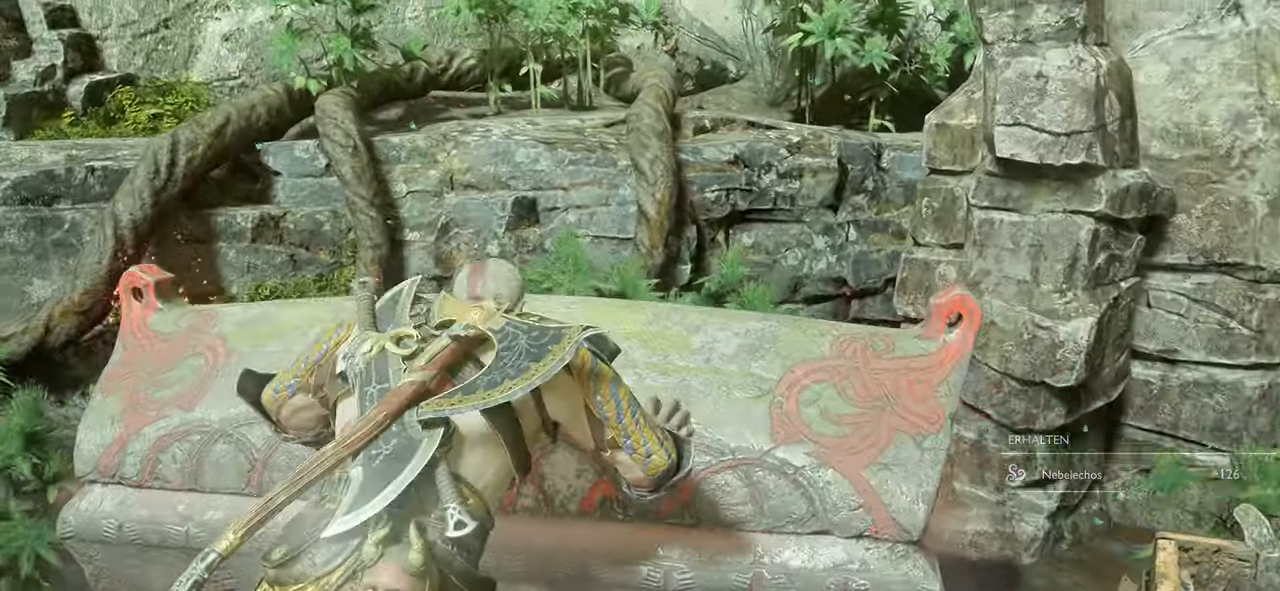
{"buttons": [], "left_stick": "center", "right_stick": "center", "events": [[300, "right_stick", "center"]]}
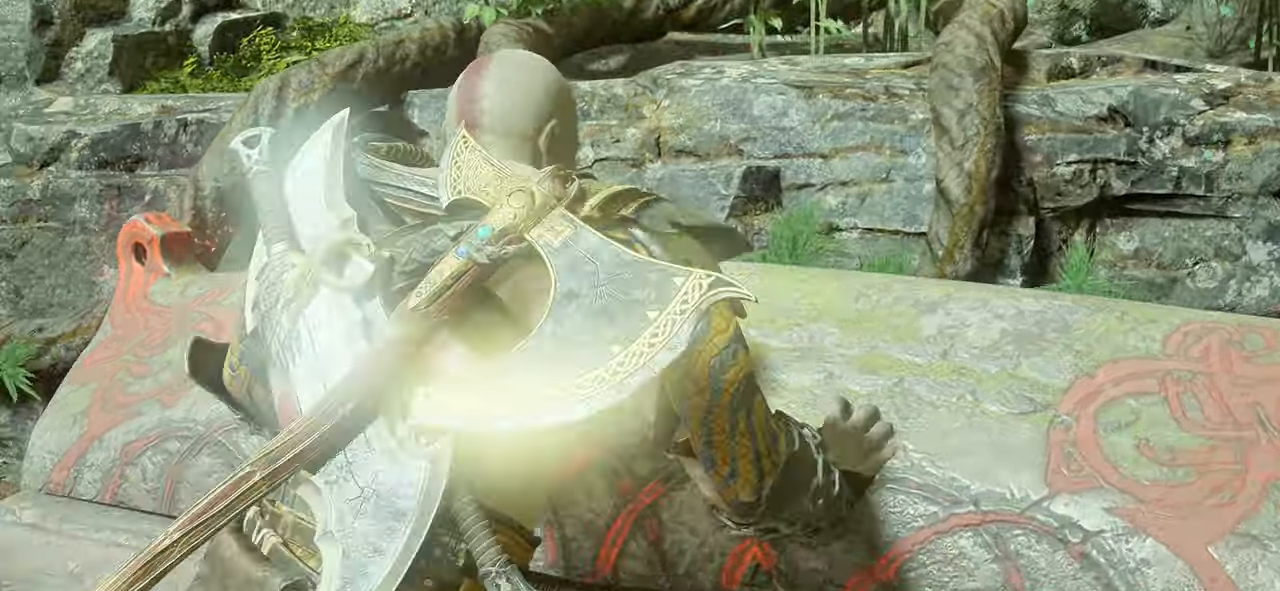
{"buttons": [], "left_stick": "center", "right_stick": "center", "events": []}
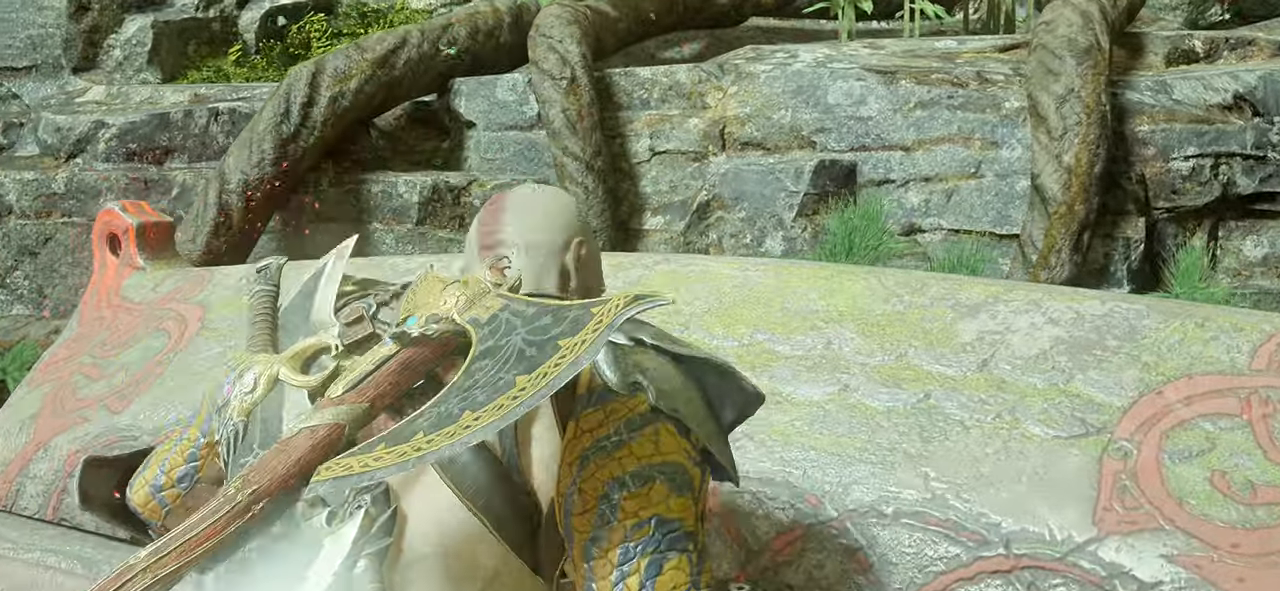
{"buttons": [], "left_stick": "center", "right_stick": "center", "events": []}
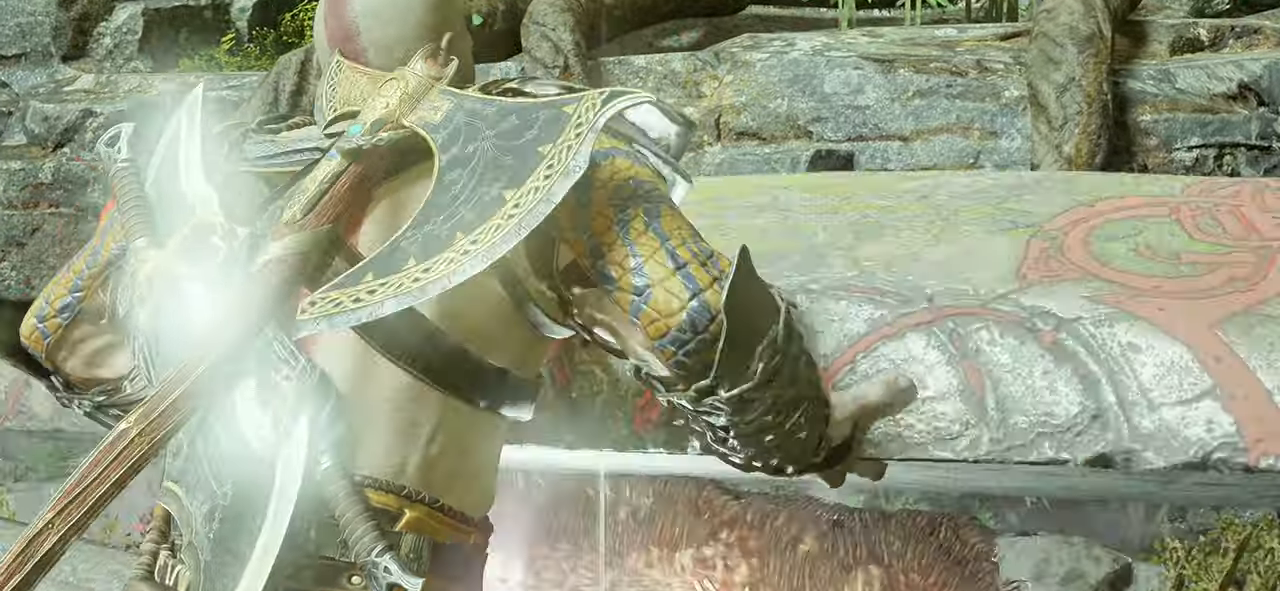
{"buttons": [], "left_stick": "center", "right_stick": "center", "events": []}
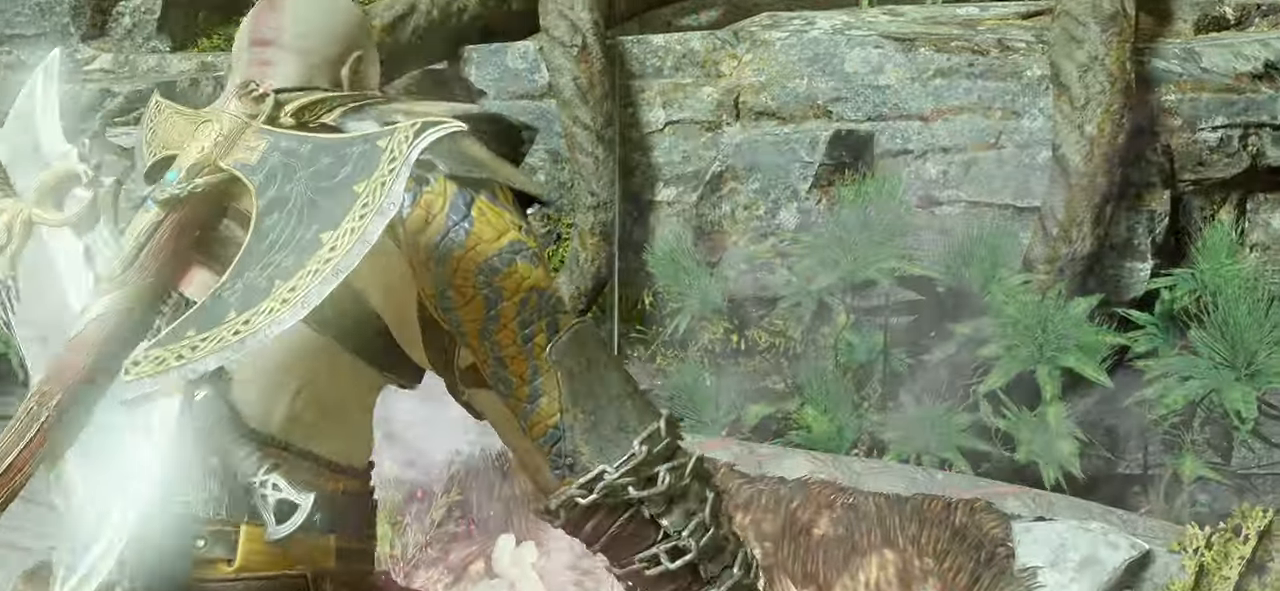
{"buttons": [], "left_stick": "center", "right_stick": "center", "events": []}
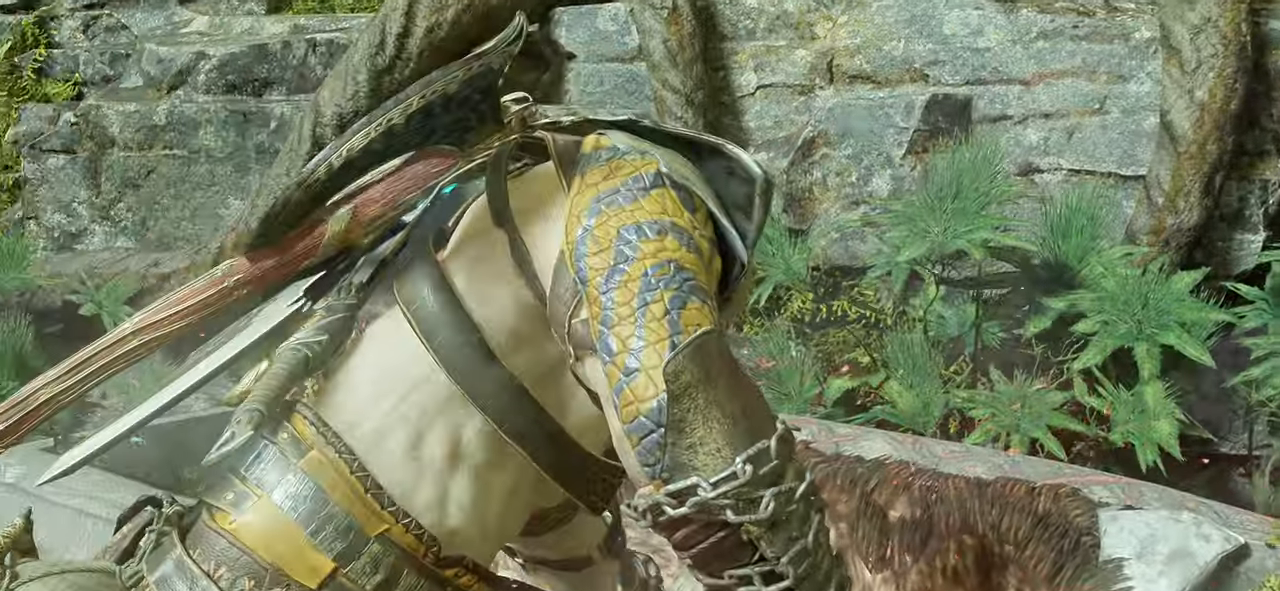
{"buttons": [], "left_stick": "center", "right_stick": "center", "events": []}
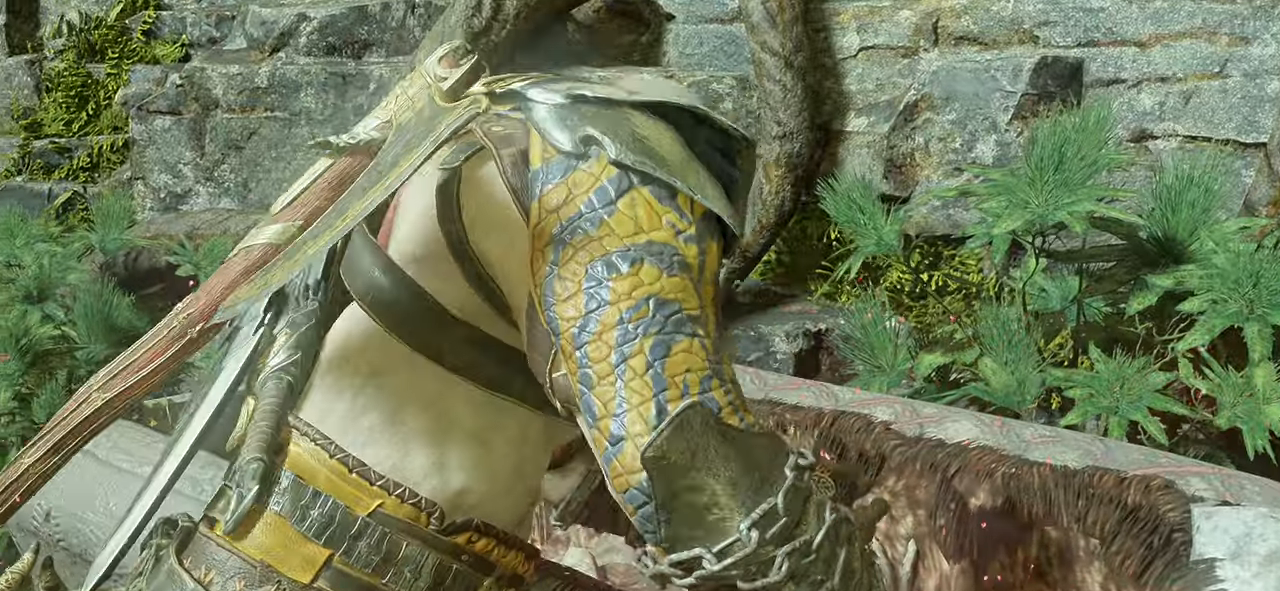
{"buttons": [], "left_stick": "center", "right_stick": "center", "events": []}
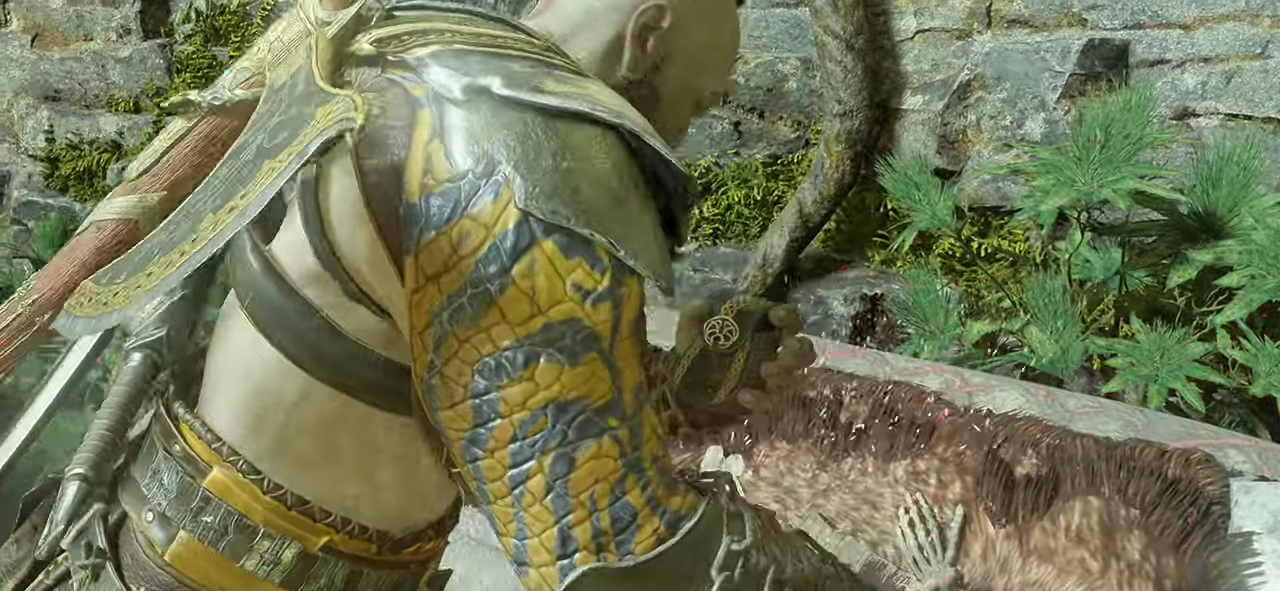
{"buttons": [], "left_stick": "center", "right_stick": "center", "events": []}
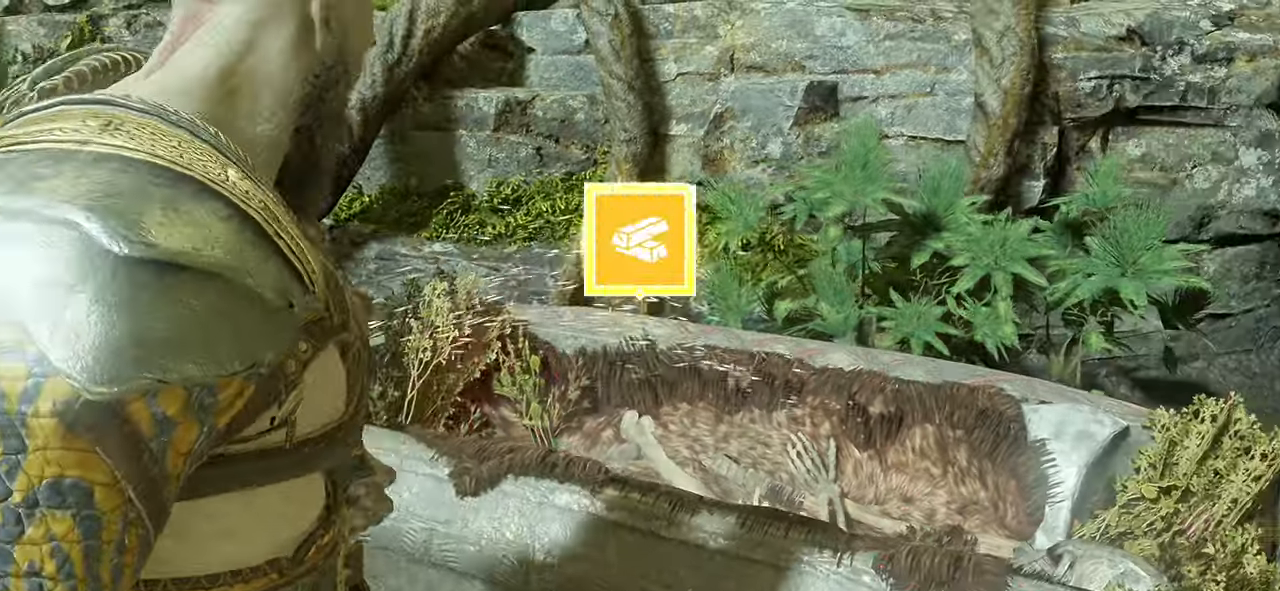
{"buttons": [], "left_stick": "center", "right_stick": "center", "events": []}
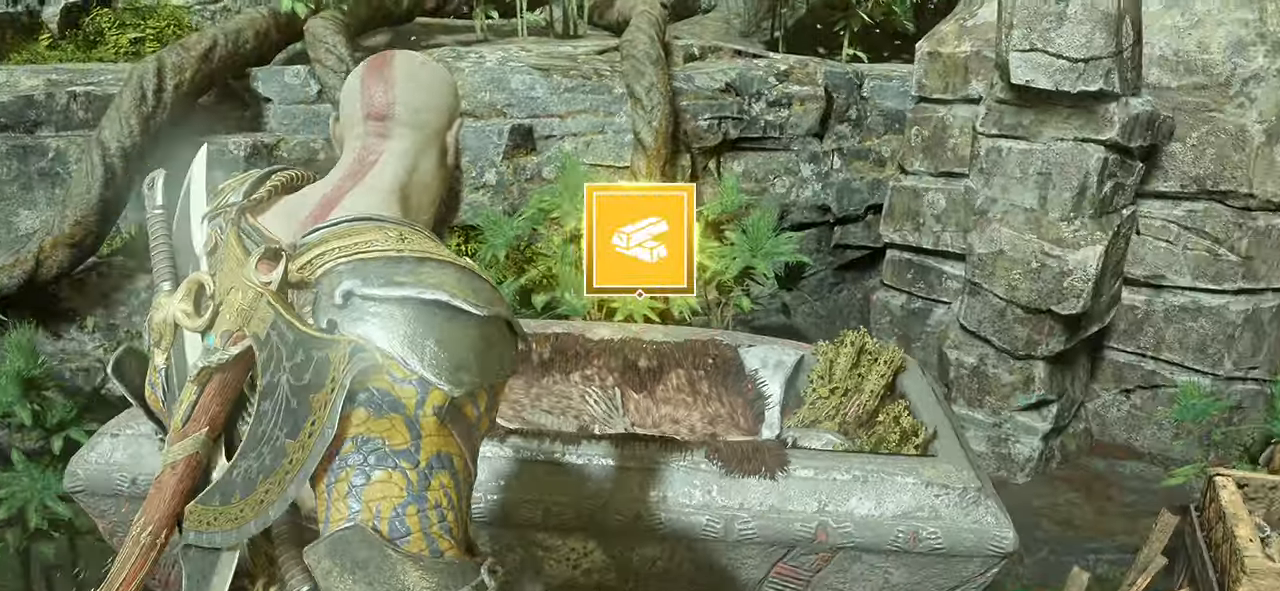
{"buttons": [], "left_stick": "center", "right_stick": "right", "events": [[234, "right_stick", "right"]]}
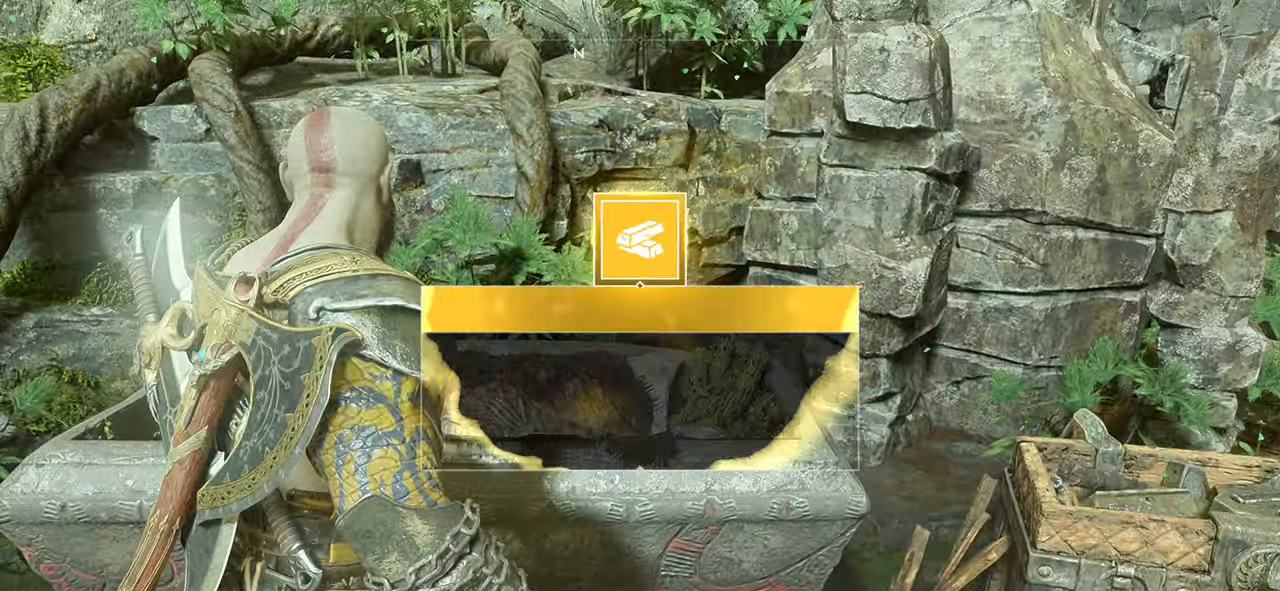
{"buttons": [], "left_stick": "center", "right_stick": "center", "events": [[66, "right_stick", "center"]]}